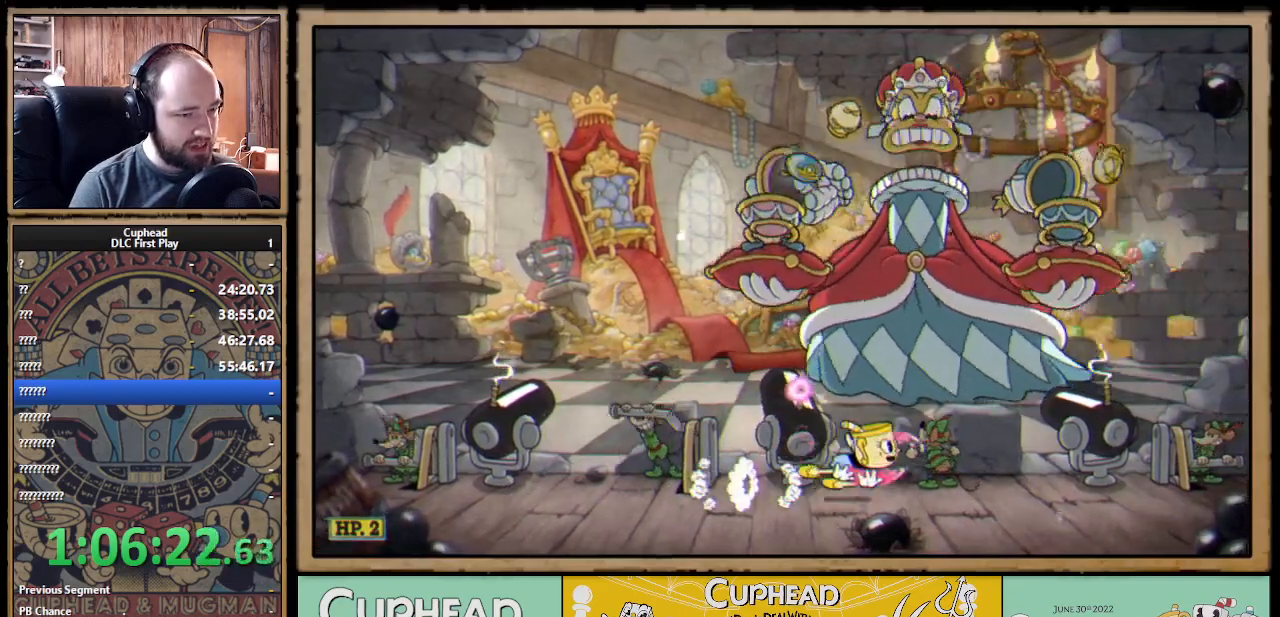
Gameplay with a controller (Xbox layout); each line is a JSON object with the inputs held at the frame after it. "events" lists button and stick changes between this image and that frame as [ms after this image, input, new state], when the widget could be followed in between.
{"buttons": ["A"], "left_stick": "center", "right_stick": "center", "events": [[33, "B", "up"], [200, "left_stick", "up-left"], [433, "left_stick", "center"], [467, "A", "down"]]}
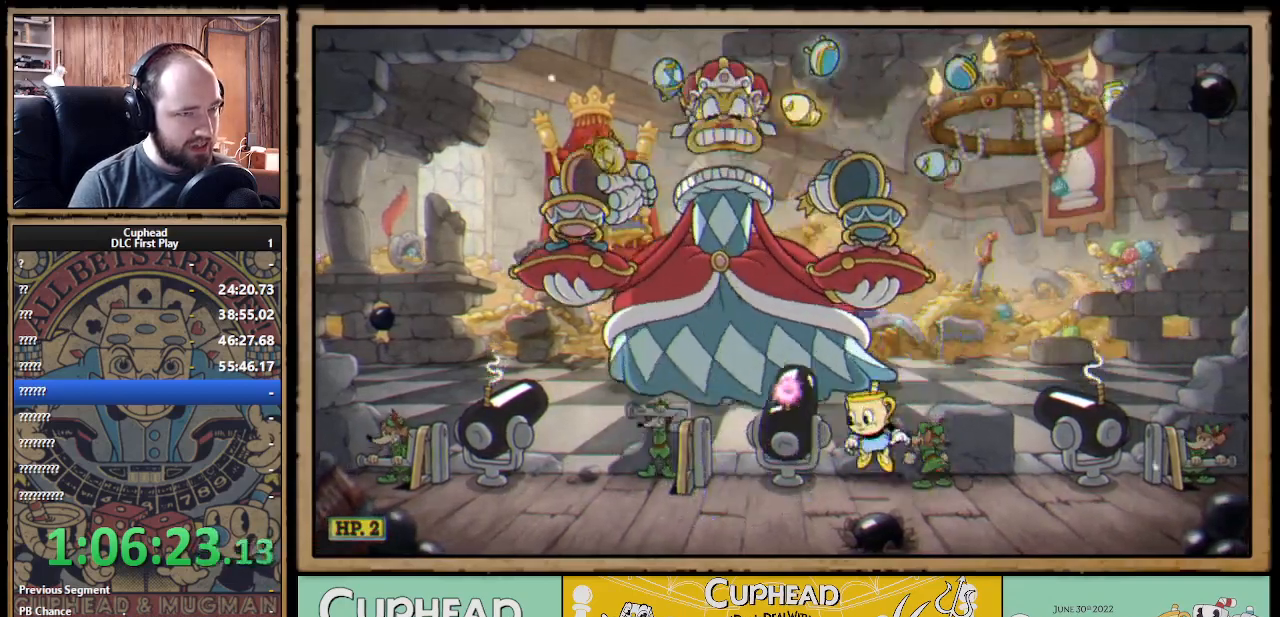
{"buttons": [], "left_stick": "center", "right_stick": "center", "events": [[33, "left_stick", "left"], [50, "A", "up"], [133, "left_stick", "center"], [200, "left_stick", "right"], [383, "left_stick", "center"]]}
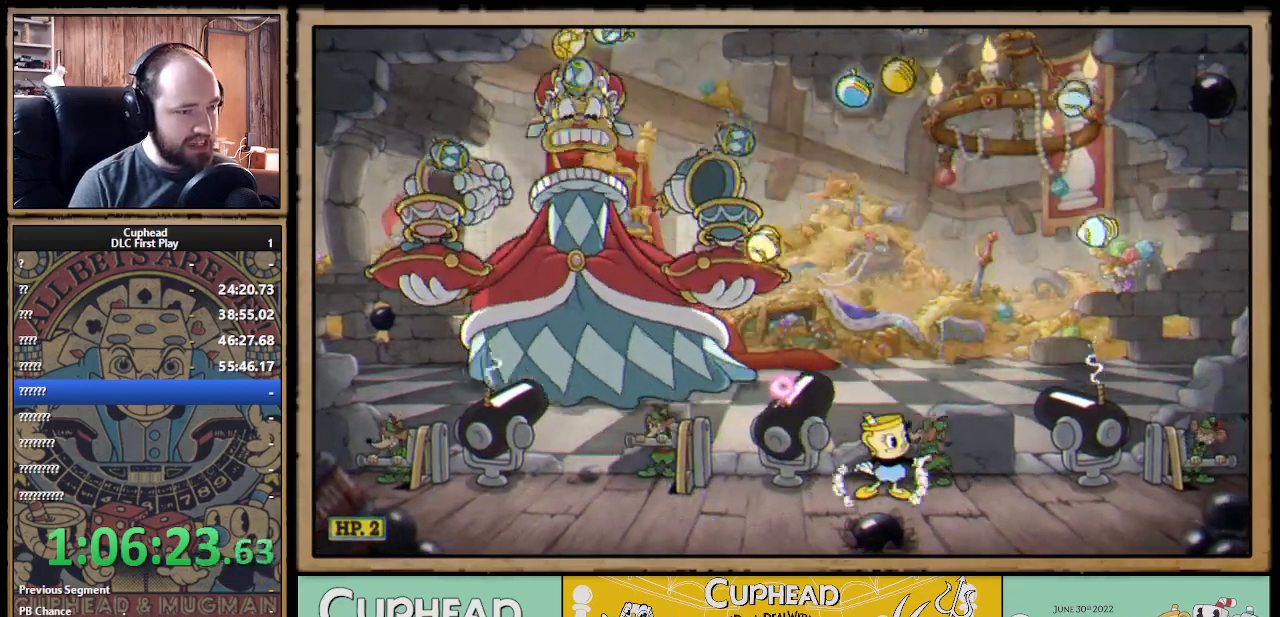
{"buttons": [], "left_stick": "left", "right_stick": "center", "events": [[417, "left_stick", "left"]]}
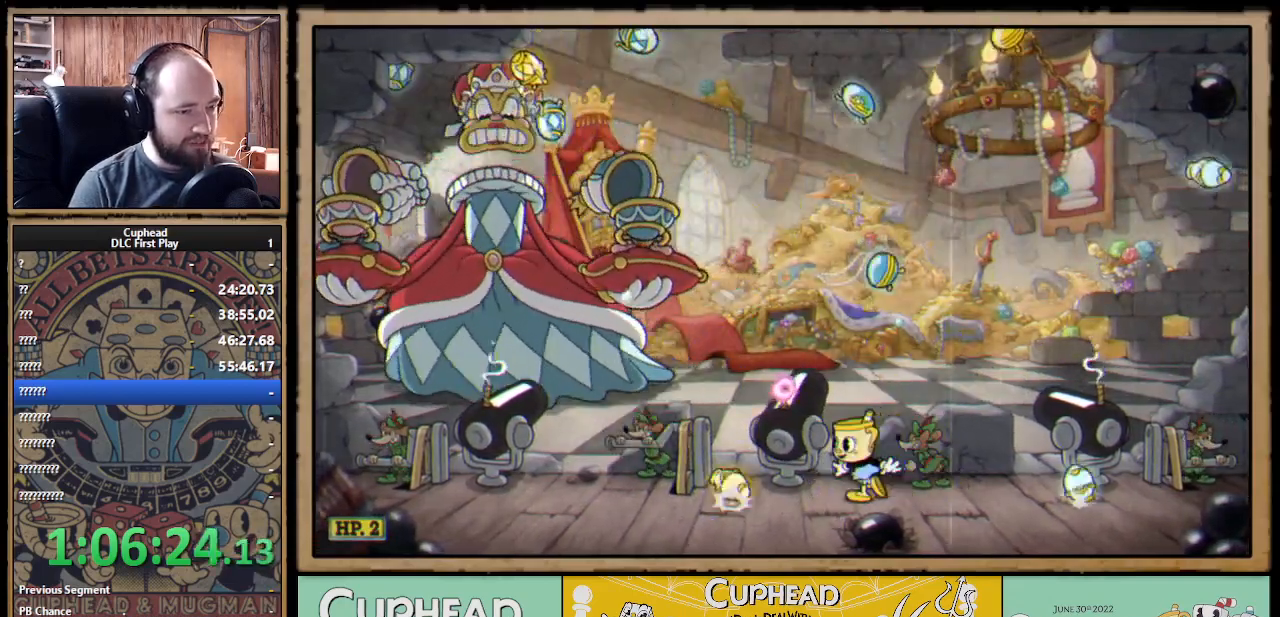
{"buttons": [], "left_stick": "left", "right_stick": "center", "events": [[100, "A", "down"], [200, "B", "down"], [217, "A", "up"], [367, "B", "up"]]}
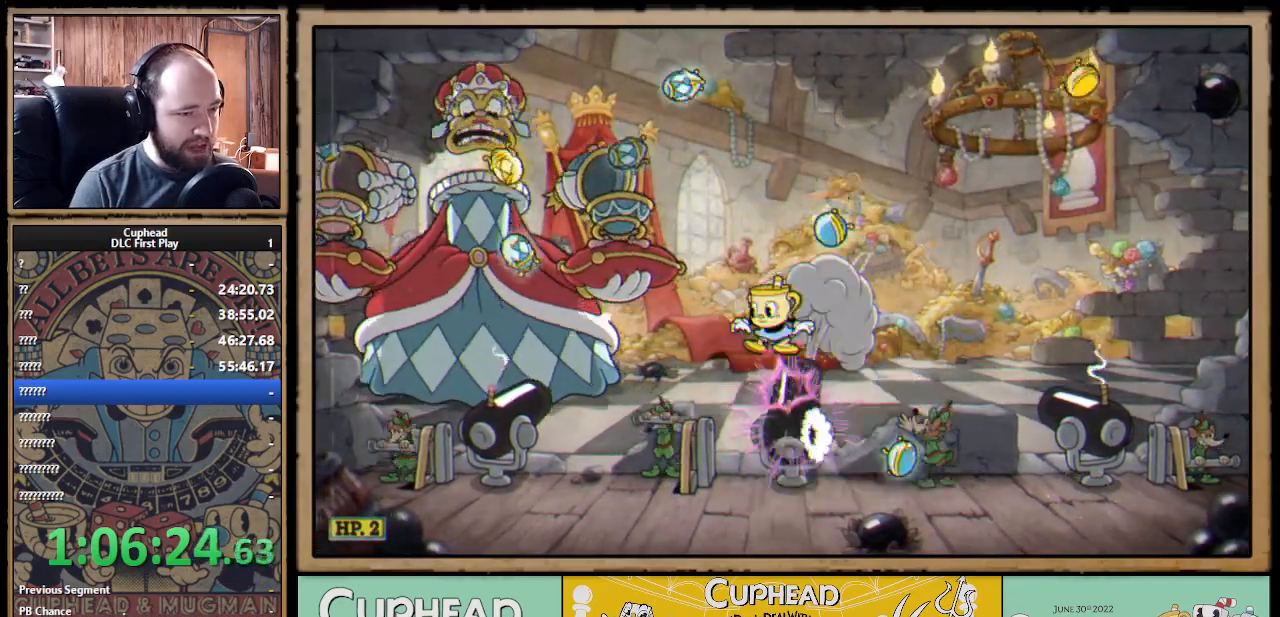
{"buttons": [], "left_stick": "center", "right_stick": "center", "events": [[433, "left_stick", "center"]]}
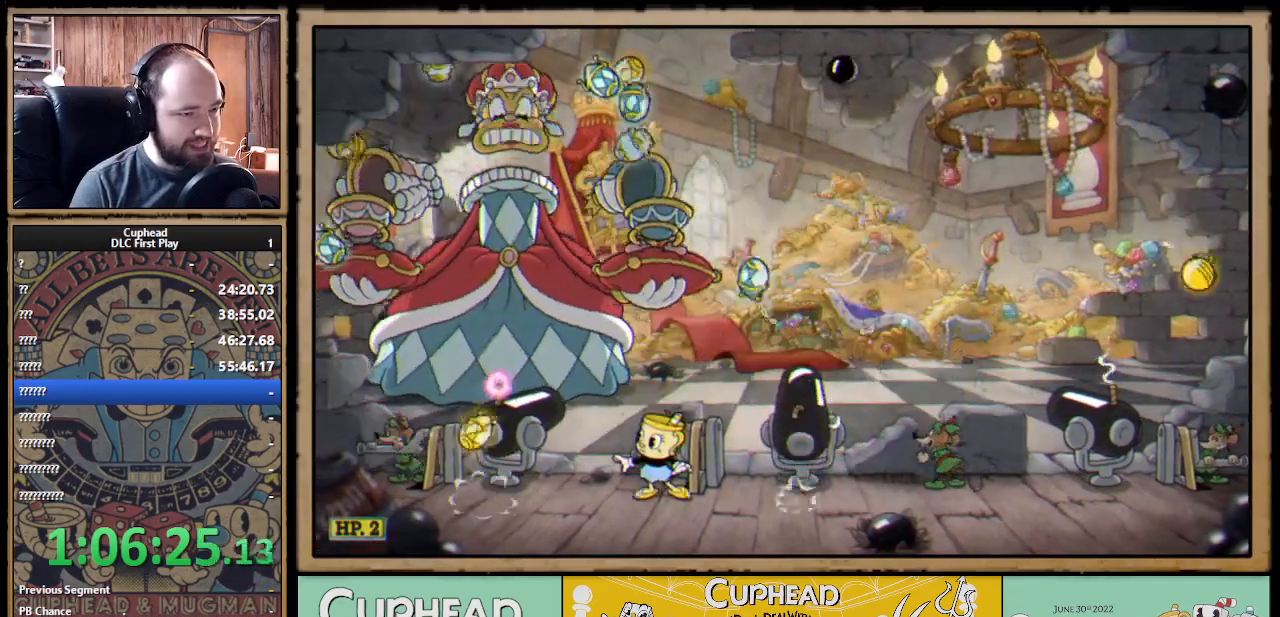
{"buttons": [], "left_stick": "right", "right_stick": "center", "events": [[117, "left_stick", "right"], [183, "left_stick", "center"], [283, "left_stick", "right"], [383, "A", "down"], [467, "A", "up"]]}
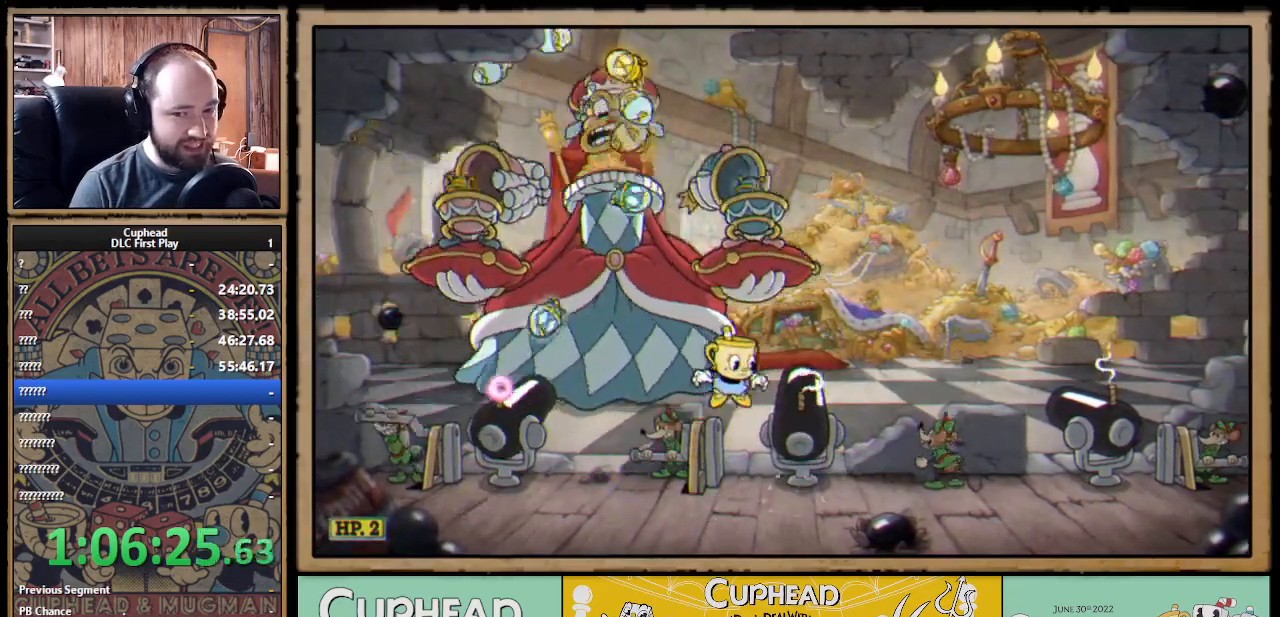
{"buttons": [], "left_stick": "center", "right_stick": "center", "events": [[233, "left_stick", "center"]]}
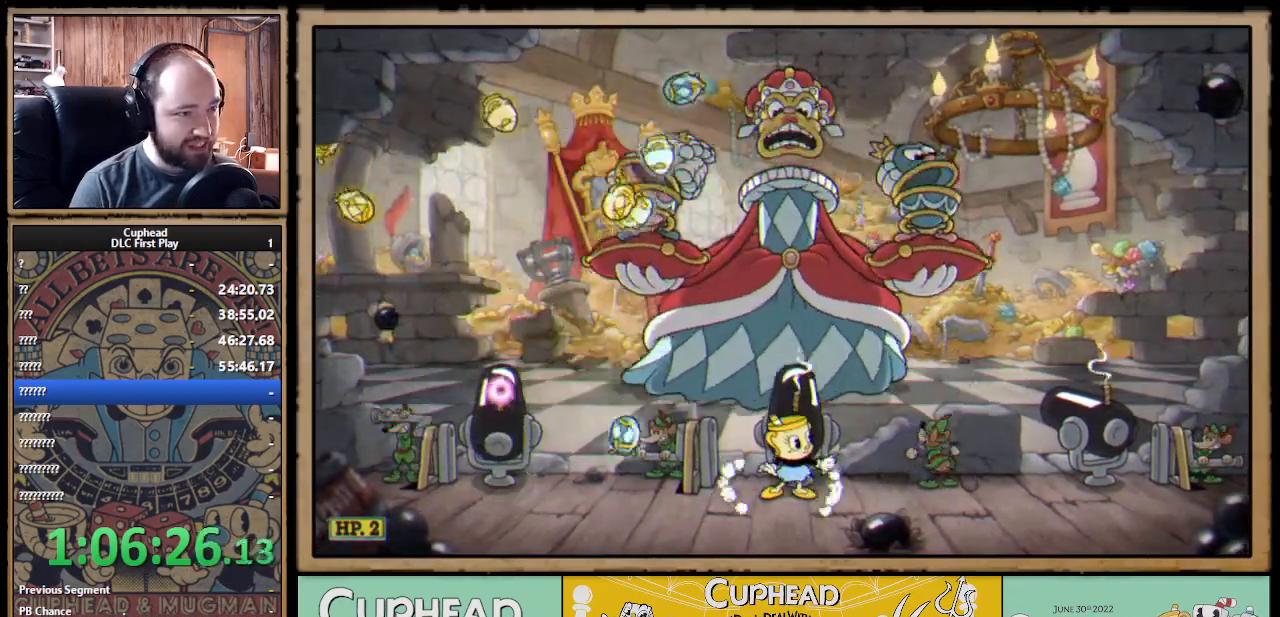
{"buttons": ["A"], "left_stick": "center", "right_stick": "center", "events": [[50, "left_stick", "right"], [250, "left_stick", "center"], [300, "left_stick", "right"], [417, "A", "down"], [500, "left_stick", "center"]]}
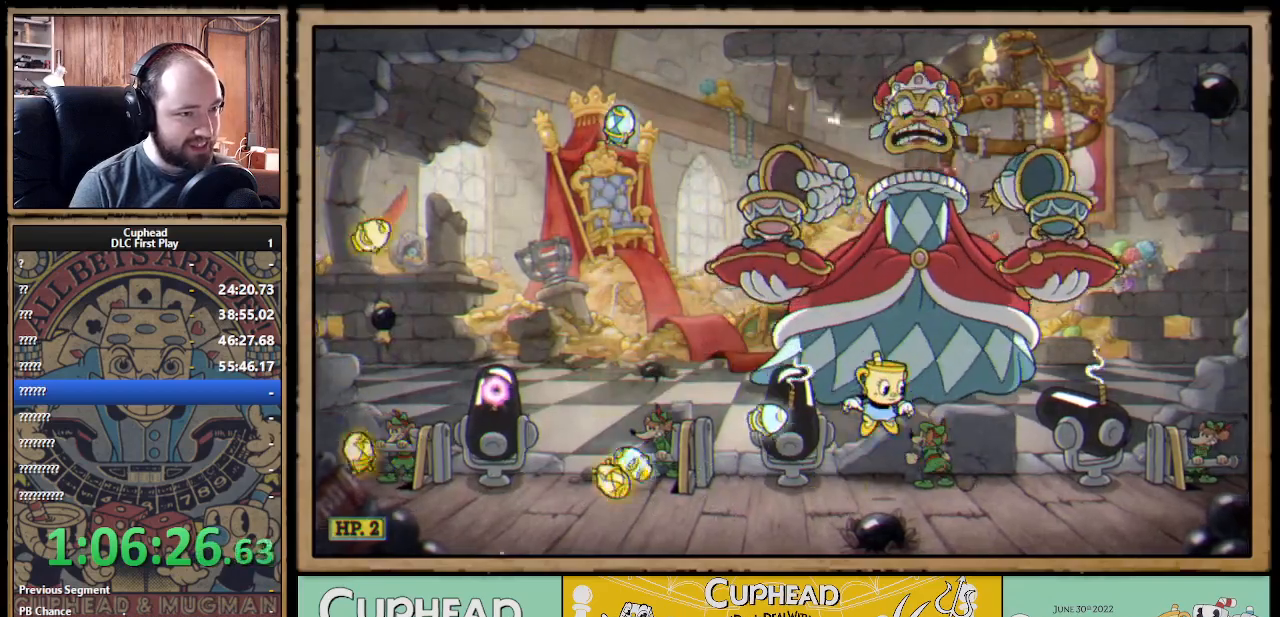
{"buttons": [], "left_stick": "up-left", "right_stick": "center", "events": [[50, "A", "up"], [50, "left_stick", "left"], [267, "left_stick", "up-left"]]}
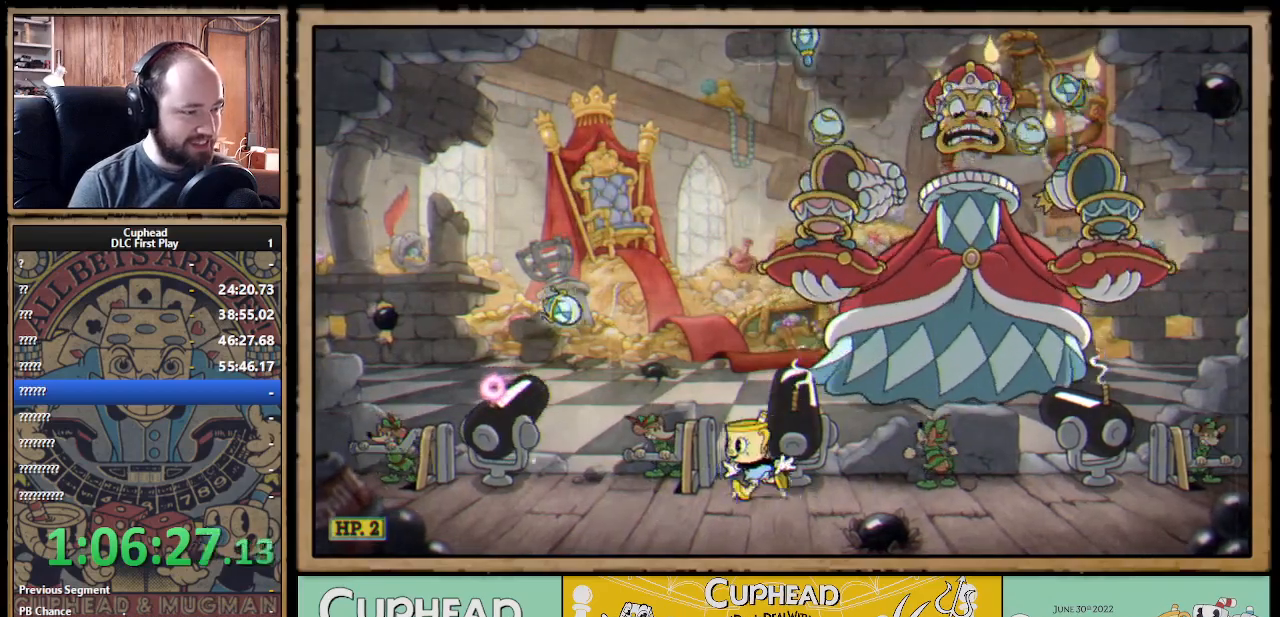
{"buttons": [], "left_stick": "left", "right_stick": "center", "events": [[83, "left_stick", "center"], [133, "left_stick", "left"], [167, "A", "down"], [250, "A", "up"]]}
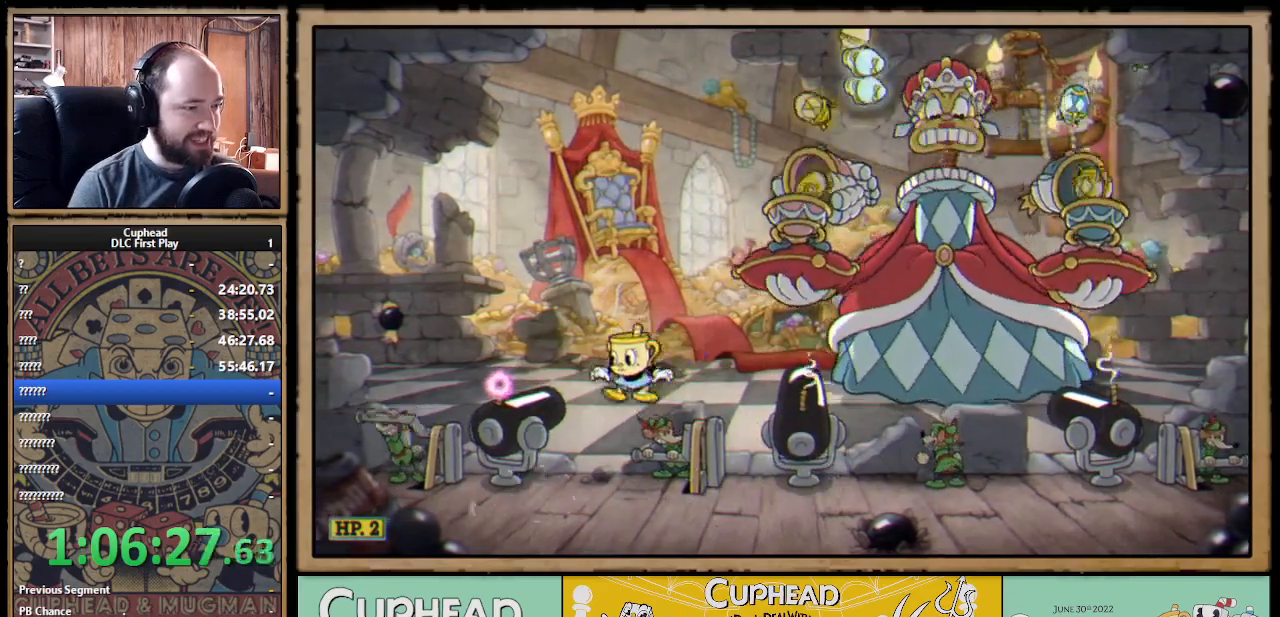
{"buttons": [], "left_stick": "right", "right_stick": "center", "events": [[150, "B", "down"], [183, "B", "up"], [233, "left_stick", "center"], [350, "B", "down"], [417, "B", "up"], [450, "left_stick", "right"]]}
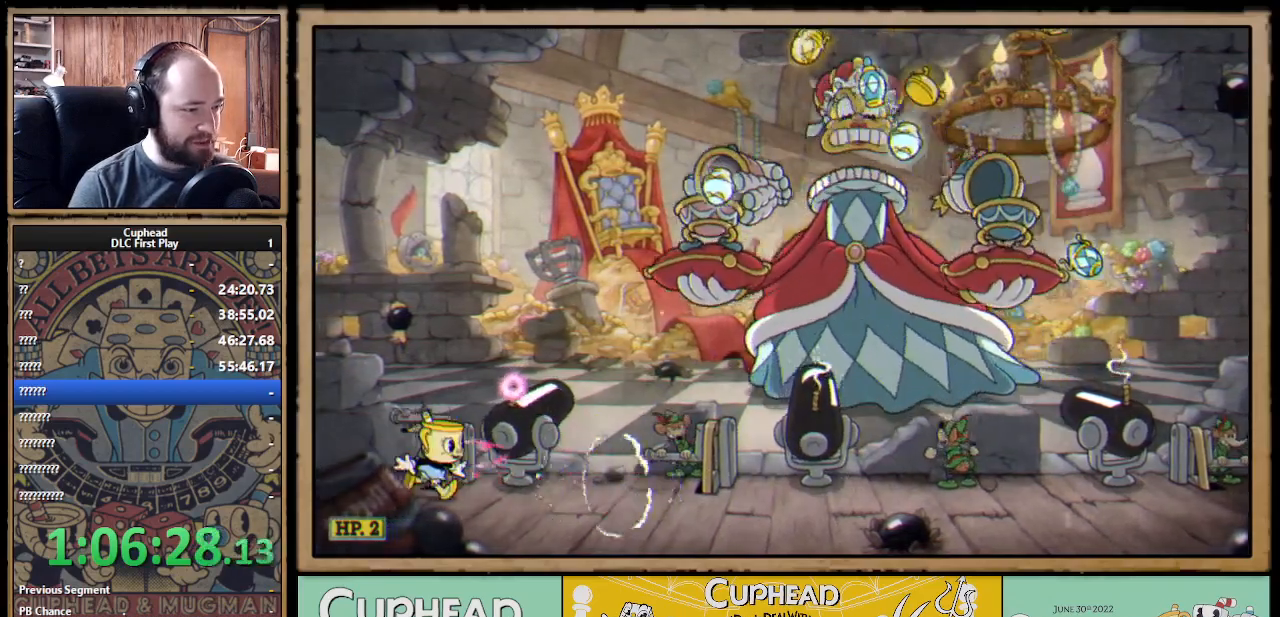
{"buttons": [], "left_stick": "right", "right_stick": "center", "events": []}
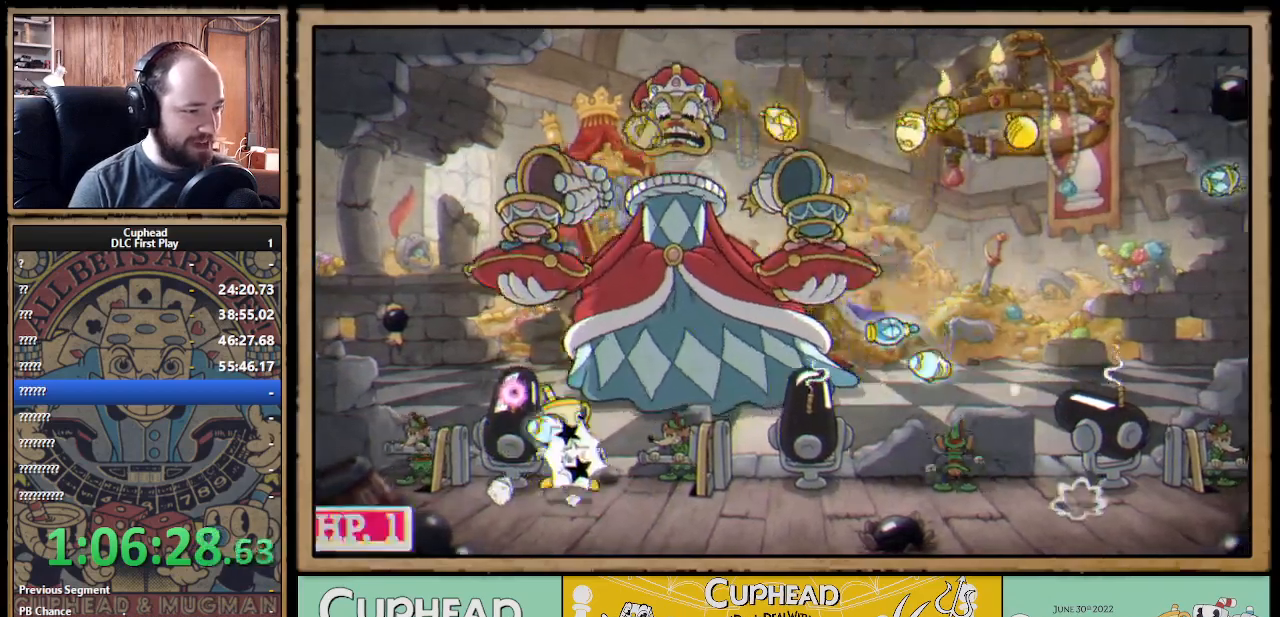
{"buttons": [], "left_stick": "right", "right_stick": "center", "events": [[33, "left_stick", "left"], [83, "A", "down"], [217, "A", "up"], [217, "left_stick", "center"], [333, "left_stick", "right"]]}
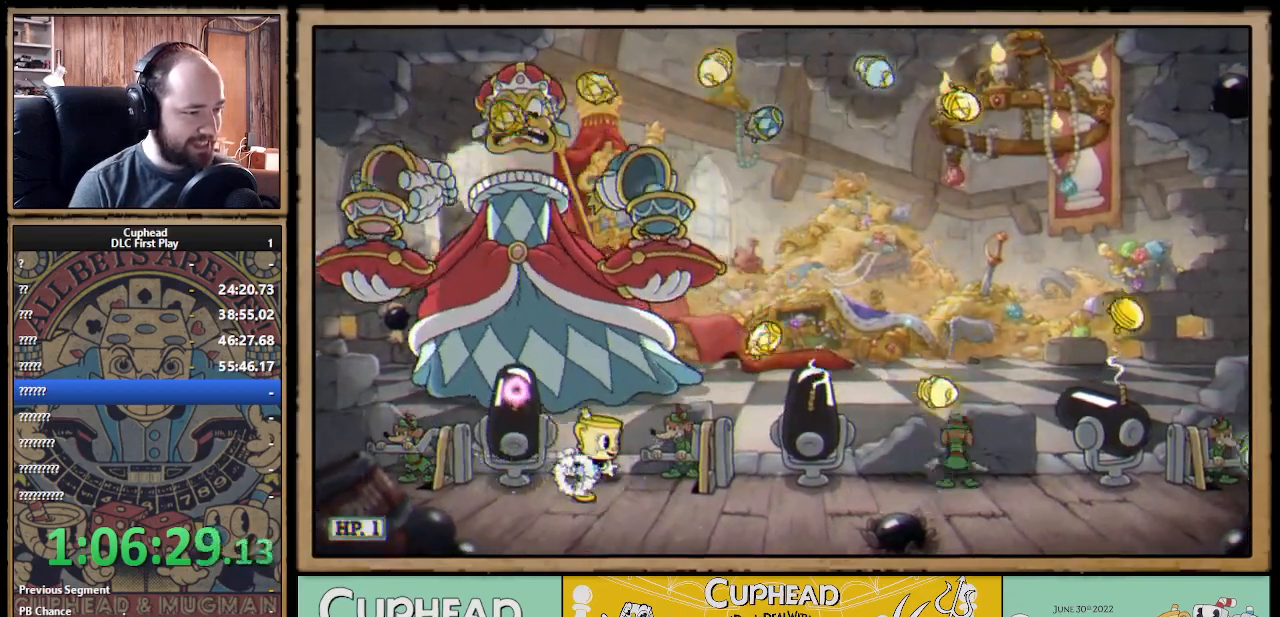
{"buttons": ["B"], "left_stick": "left", "right_stick": "center", "events": [[117, "left_stick", "center"], [233, "left_stick", "left"], [350, "A", "down"], [383, "B", "down"], [400, "A", "up"]]}